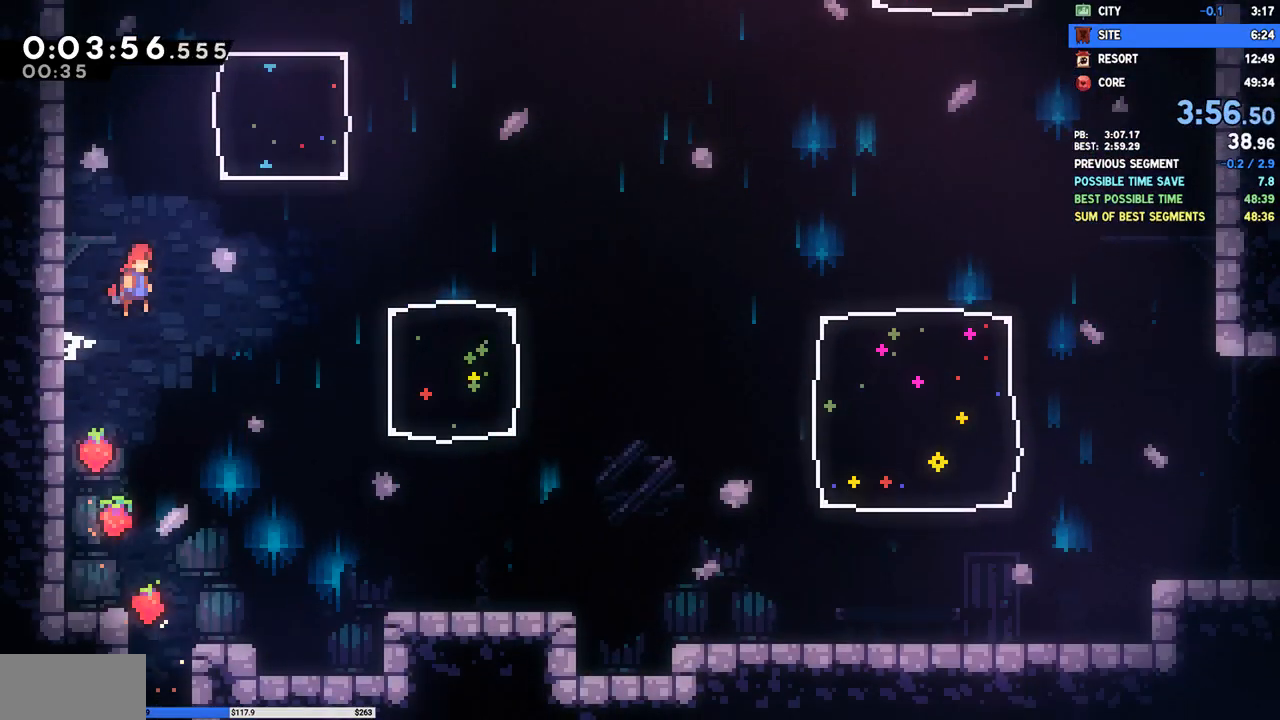
Gameplay with a controller (PlayStation layout); each line is a JSON object with the inputs held at the frame after it. "events" lists button and stick changes between this image and that frame as [ms after this image, input, new state], when the widget could be followed in between. Not read: L1 R1 left_stick.
{"buttons": ["DPAD_UP", "DPAD_RIGHT"], "right_stick": "center", "events": [[100, "CROSS", "up"], [133, "SQUARE", "down"], [317, "SQUARE", "up"]]}
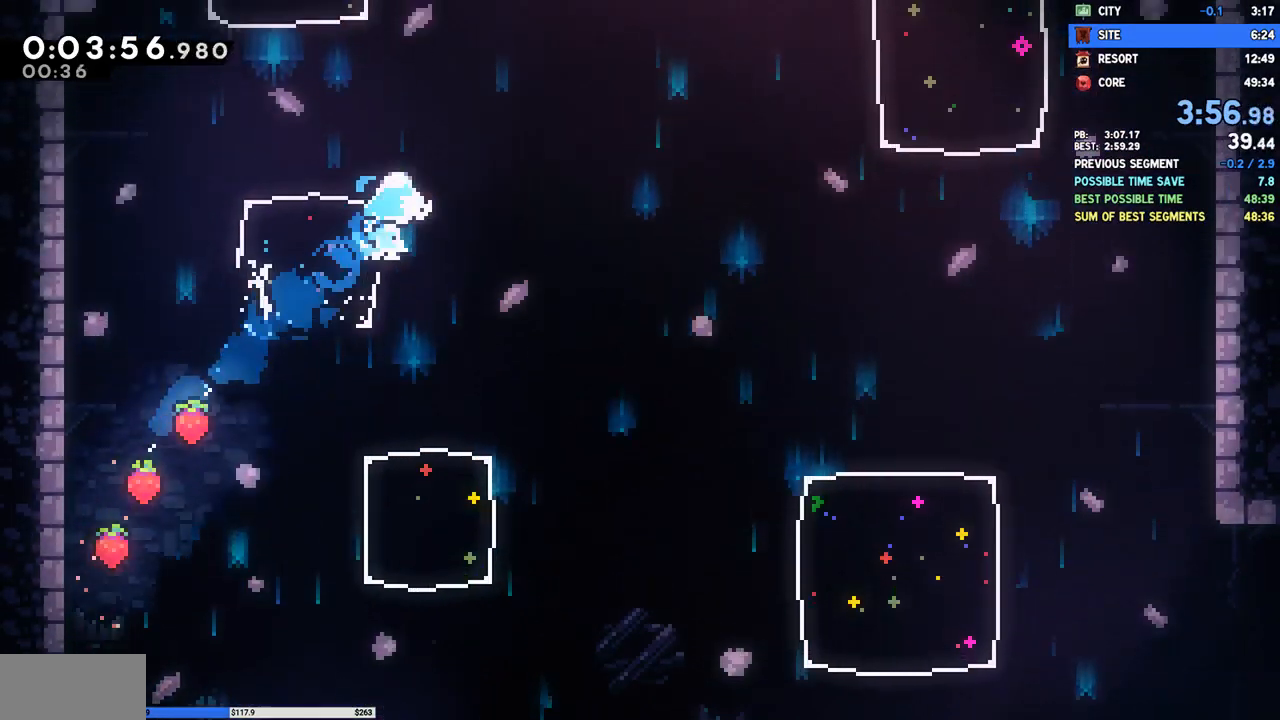
{"buttons": ["DPAD_UP", "DPAD_RIGHT"], "right_stick": "center", "events": [[83, "CROSS", "down"], [300, "CROSS", "up"], [333, "SQUARE", "down"], [333, "TRIANGLE", "down"], [500, "SQUARE", "up"], [500, "TRIANGLE", "up"]]}
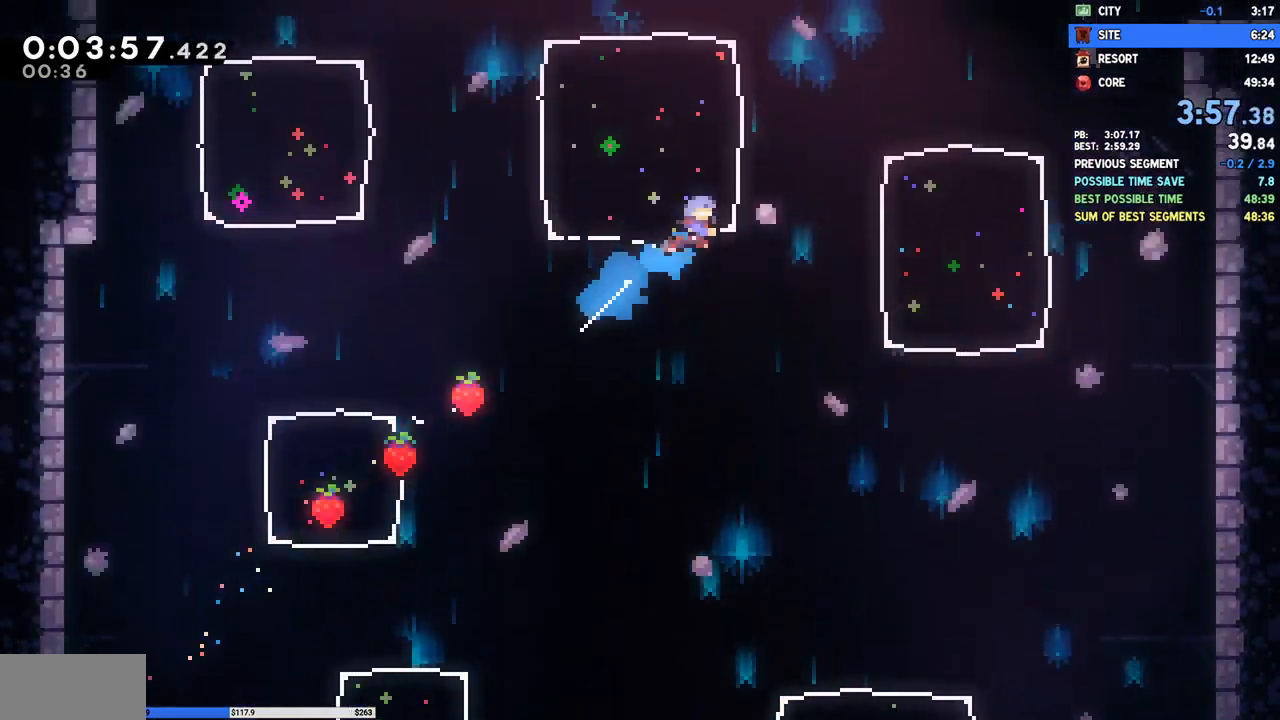
{"buttons": ["DPAD_RIGHT"], "right_stick": "center", "events": [[67, "DPAD_UP", "up"], [283, "SQUARE", "down"], [450, "SQUARE", "up"]]}
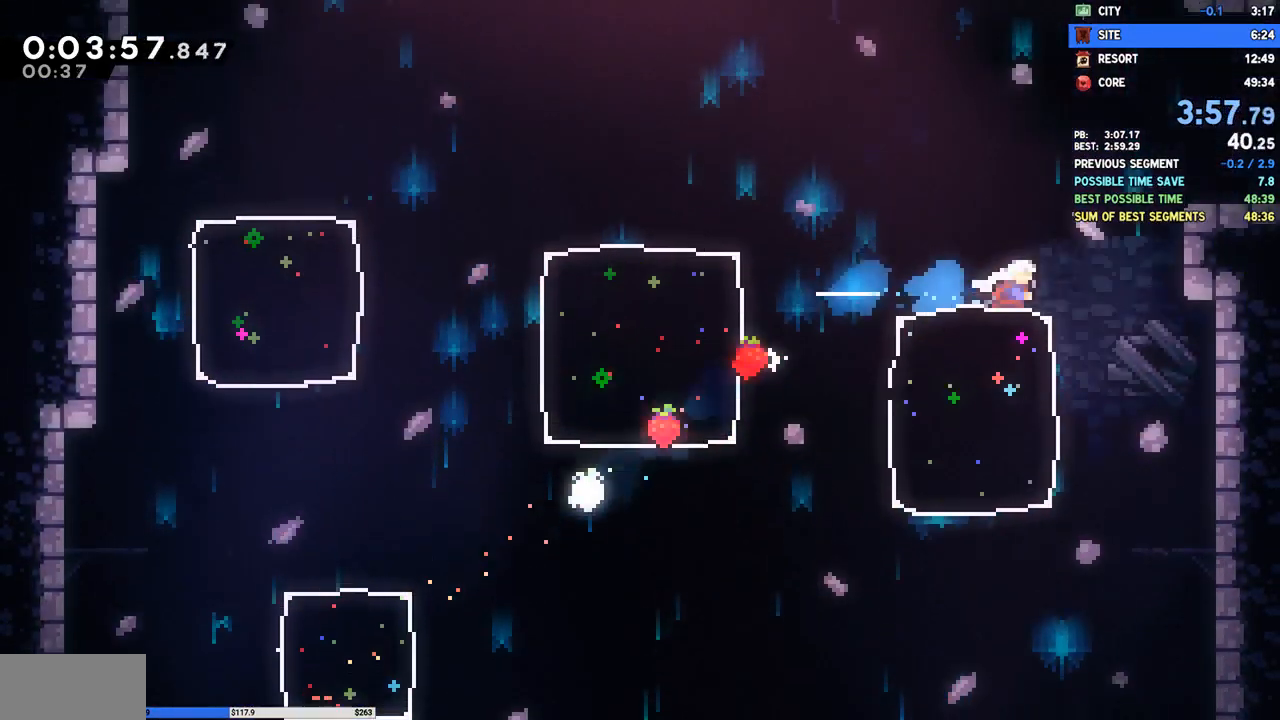
{"buttons": ["SQUARE", "DPAD_DOWN", "DPAD_RIGHT"], "right_stick": "center", "events": [[17, "CROSS", "down"], [167, "CROSS", "up"], [183, "R2", "down"], [200, "CROSS", "down"], [300, "DPAD_DOWN", "down"], [333, "CROSS", "up"], [350, "R2", "up"], [367, "SQUARE", "down"]]}
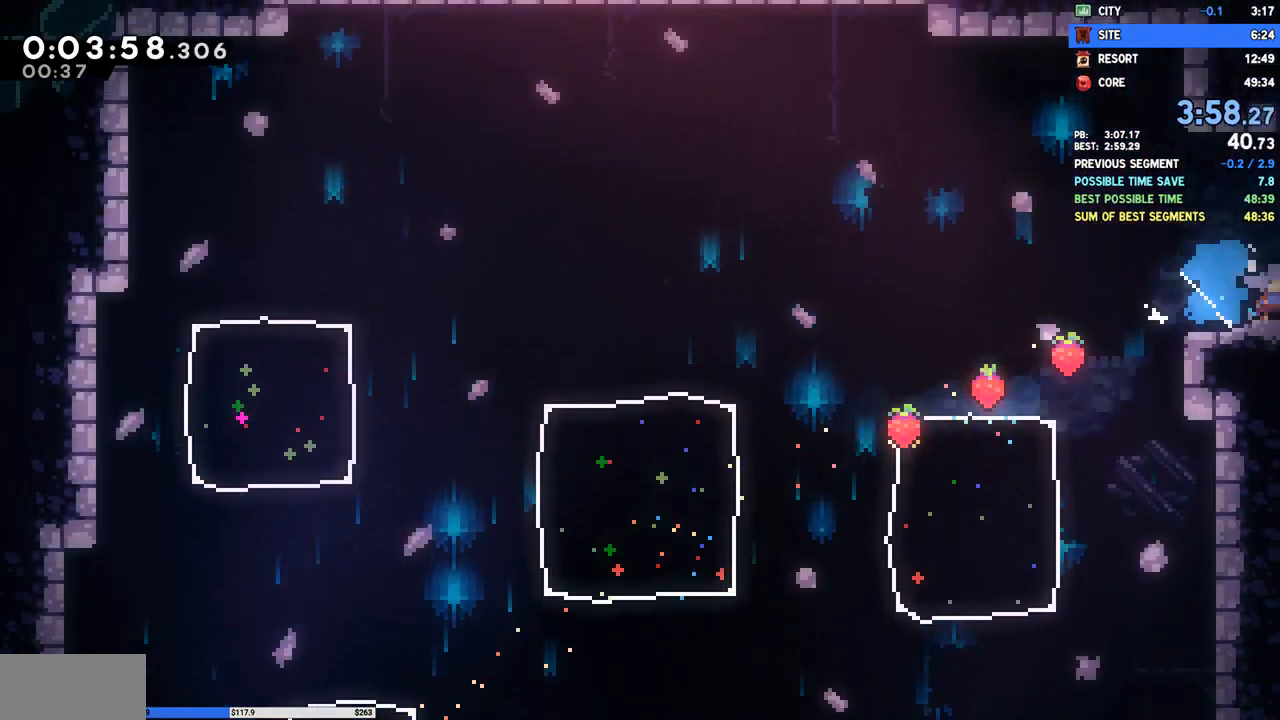
{"buttons": ["DPAD_DOWN", "DPAD_RIGHT"], "right_stick": "center", "events": [[33, "SQUARE", "up"]]}
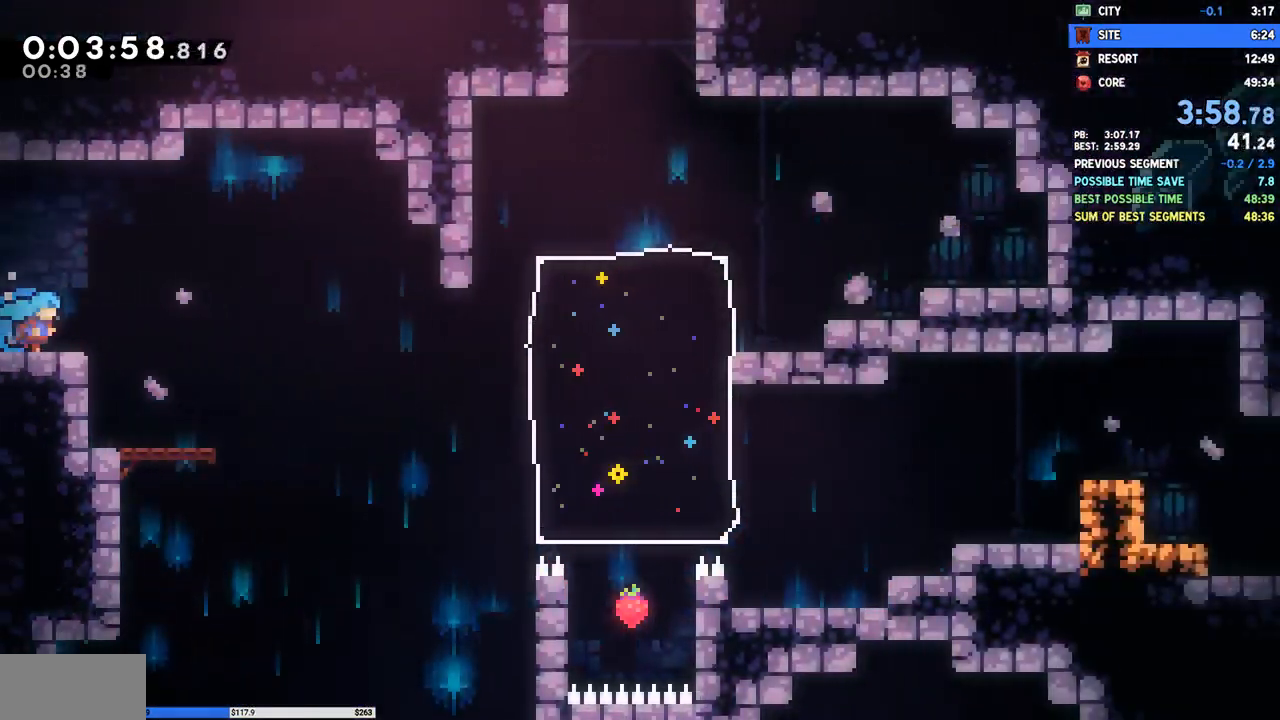
{"buttons": ["DPAD_DOWN", "DPAD_RIGHT"], "right_stick": "center", "events": [[117, "SELECT", "down"], [217, "CROSS", "down"], [250, "CROSS", "up"], [267, "SELECT", "up"]]}
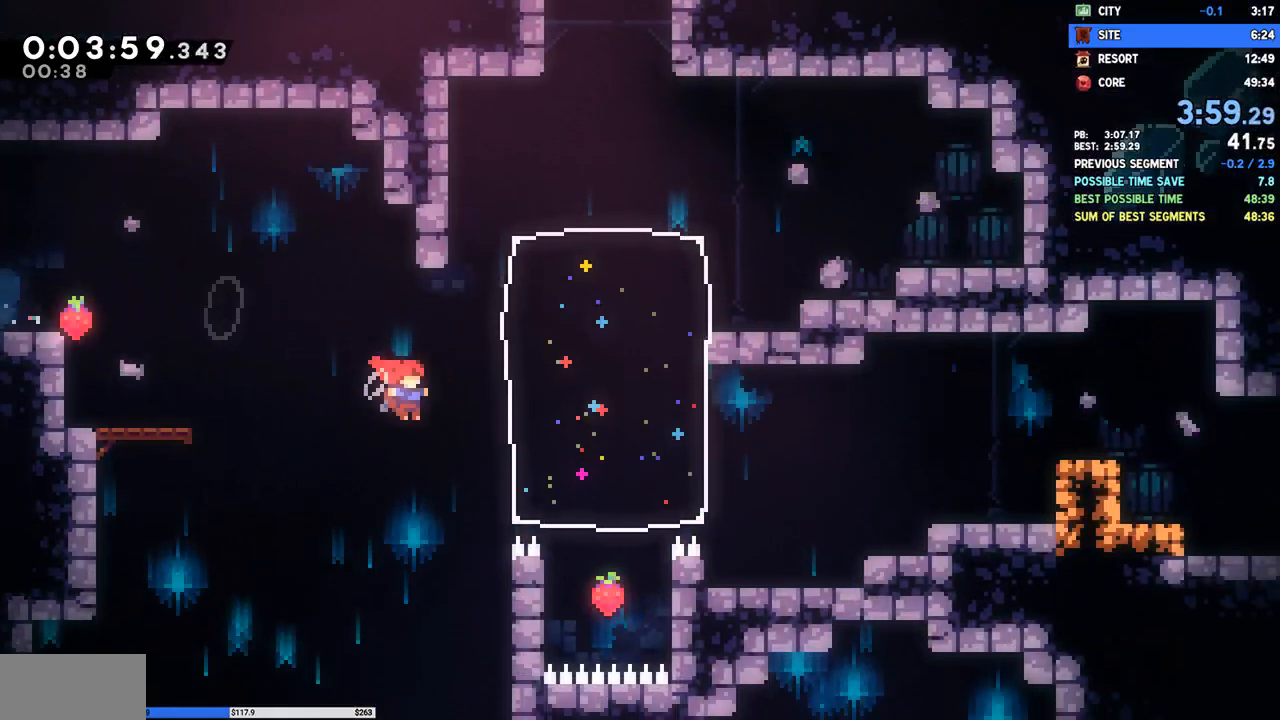
{"buttons": ["CROSS", "DPAD_RIGHT"], "right_stick": "center", "events": [[150, "DPAD_DOWN", "up"], [150, "SQUARE", "down"], [250, "SELECT", "down"], [250, "SQUARE", "up"], [350, "SELECT", "up"], [483, "CROSS", "down"]]}
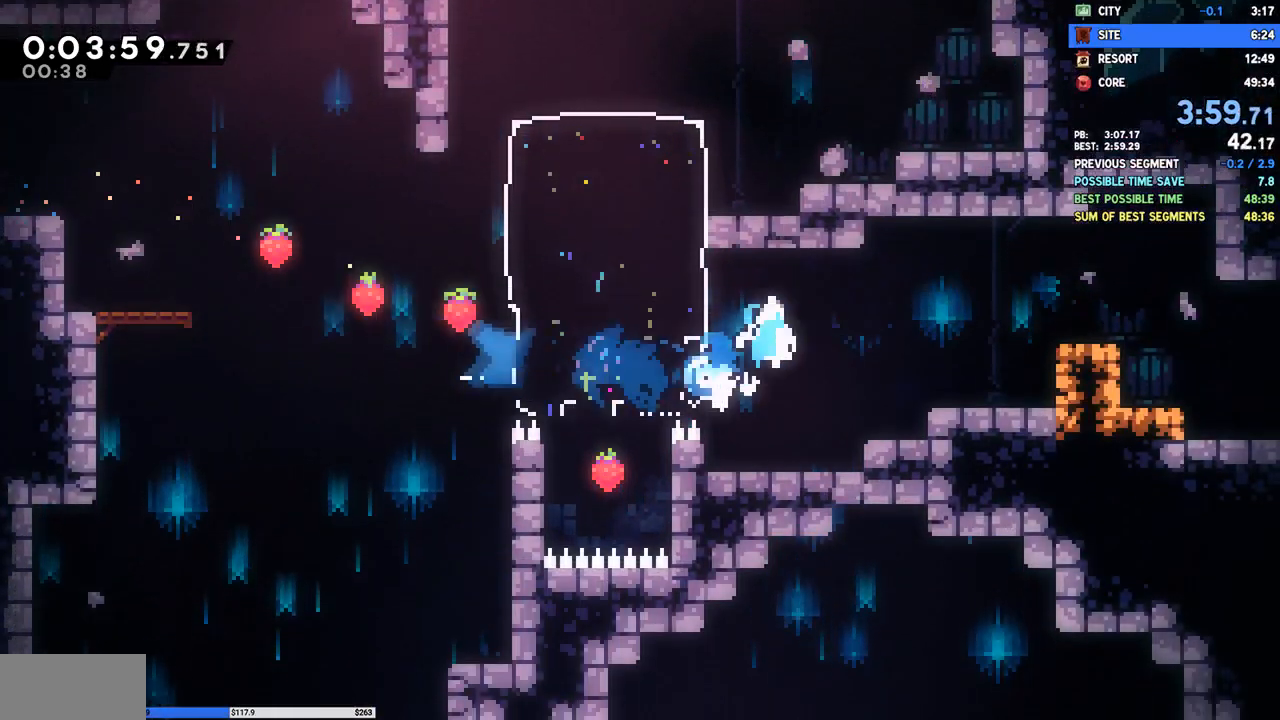
{"buttons": ["CROSS", "DPAD_RIGHT"], "right_stick": "center", "events": [[217, "CROSS", "up"], [233, "DPAD_DOWN", "down"], [267, "SQUARE", "down"], [383, "SQUARE", "up"], [450, "DPAD_DOWN", "up"], [467, "CROSS", "down"]]}
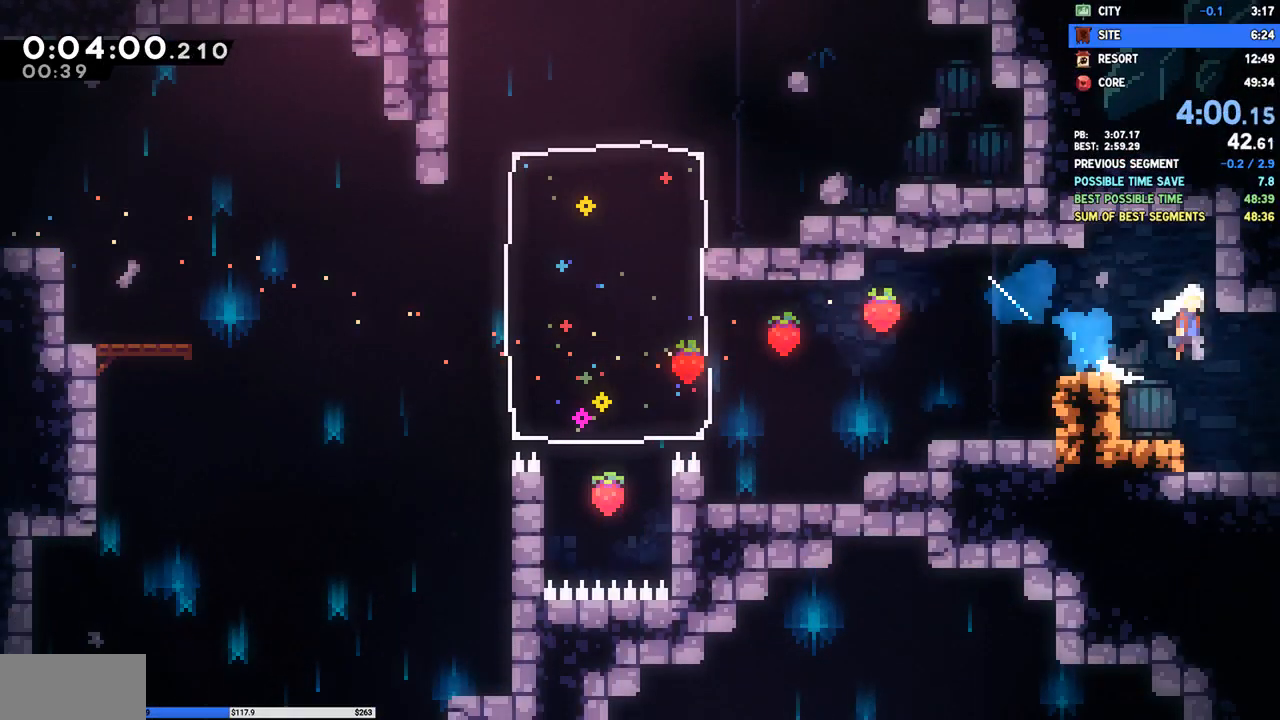
{"buttons": ["CROSS", "DPAD_RIGHT"], "right_stick": "center"}
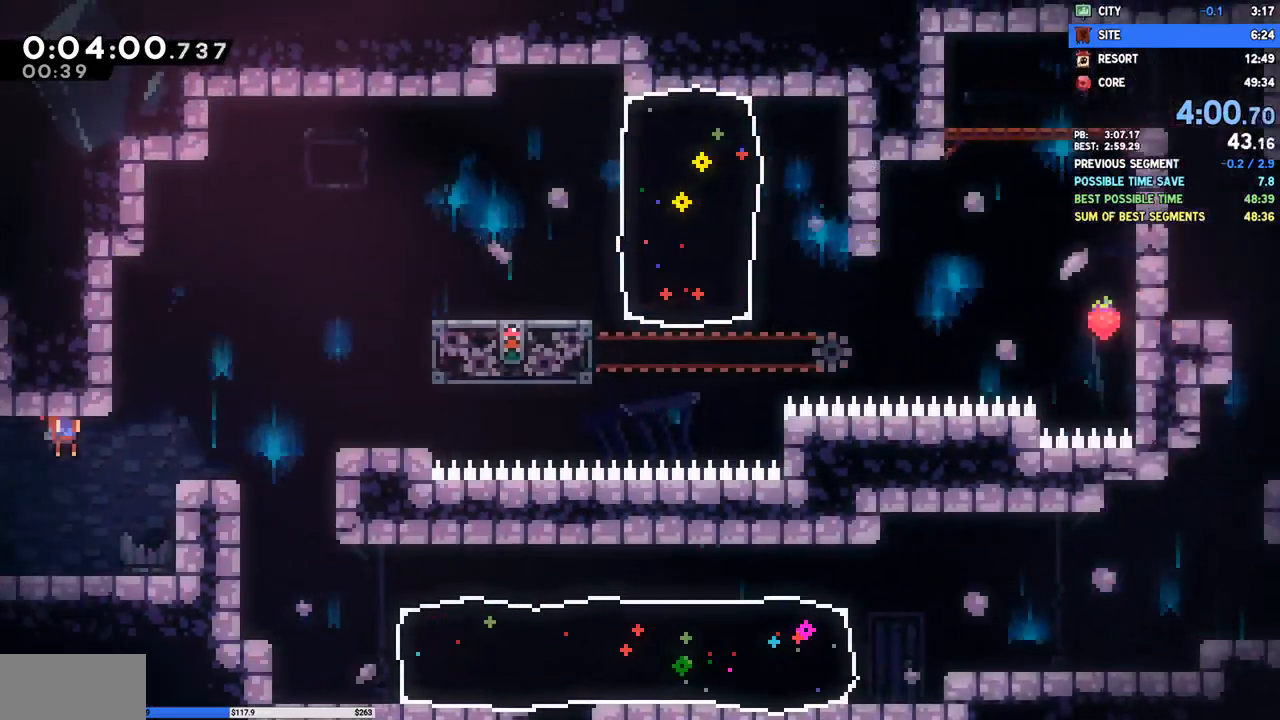
{"buttons": ["SQUARE", "DPAD_UP", "DPAD_RIGHT"], "right_stick": "center", "events": [[283, "CROSS", "up"], [383, "CROSS", "down"], [400, "DPAD_UP", "down"], [467, "SQUARE", "down"], [500, "CROSS", "up"]]}
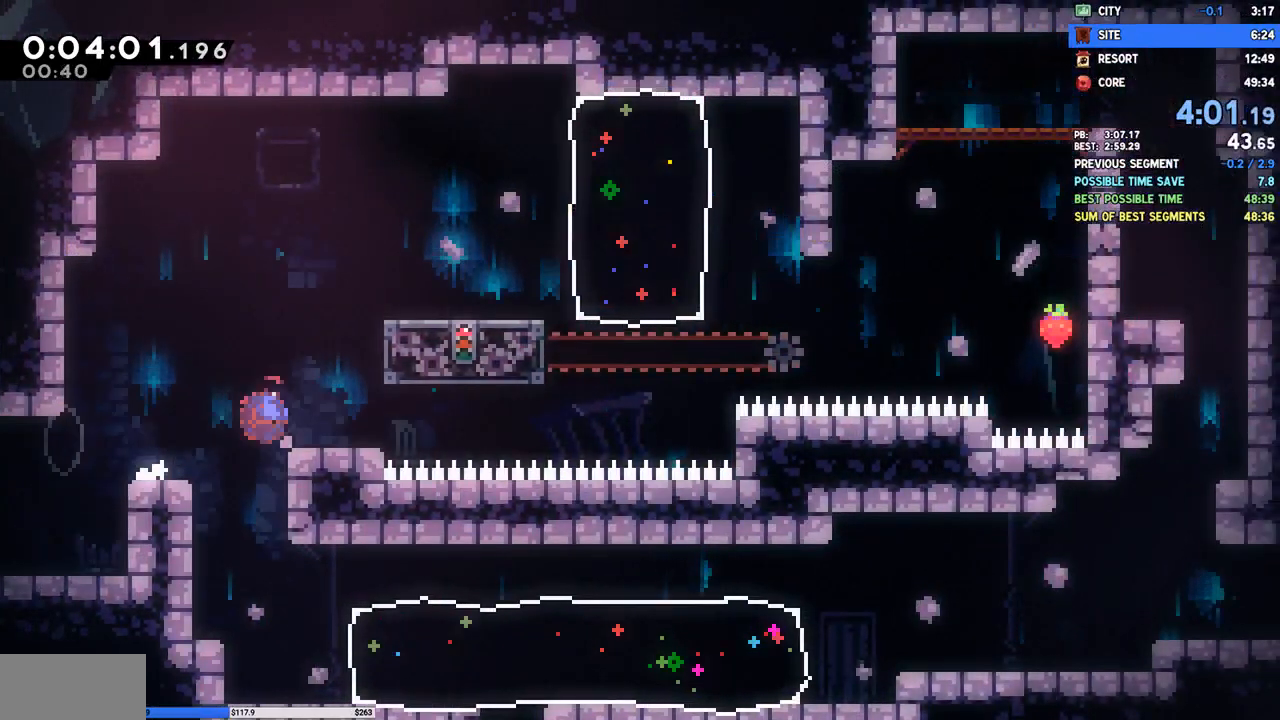
{"buttons": ["SQUARE", "DPAD_RIGHT"], "right_stick": "center"}
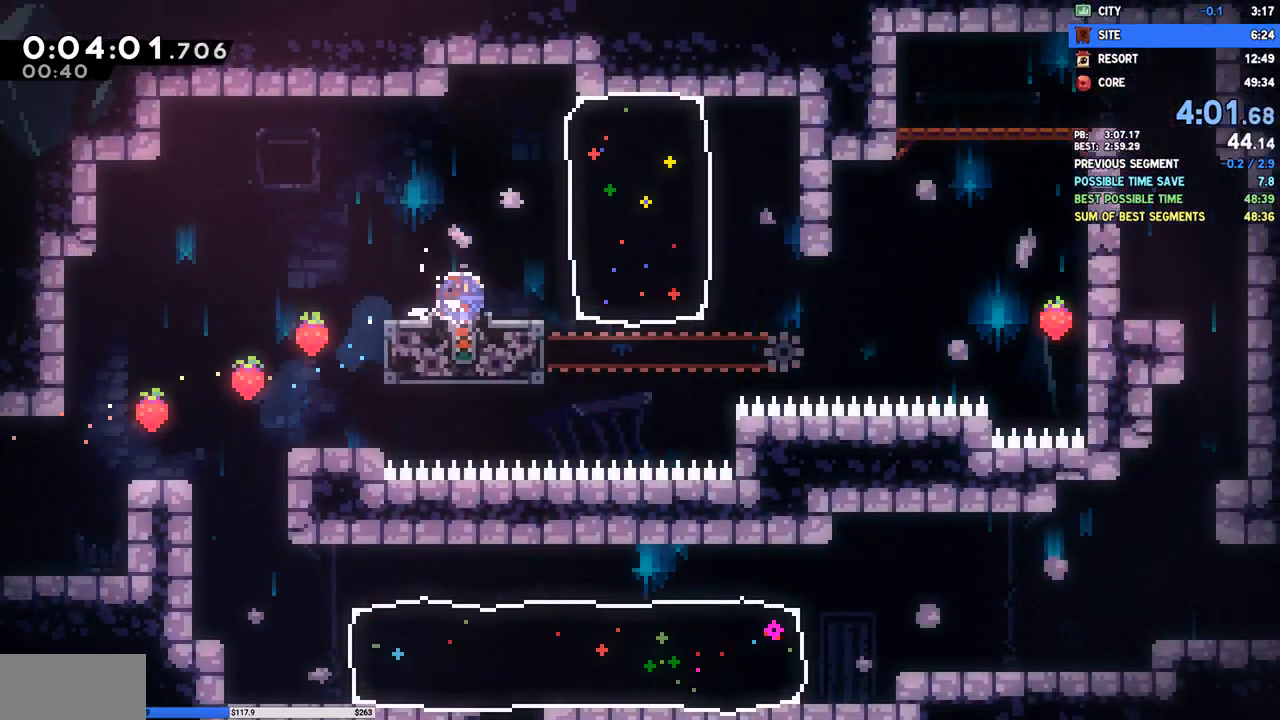
{"buttons": ["DPAD_RIGHT"], "right_stick": "center", "events": [[100, "SQUARE", "up"], [433, "CROSS", "down"], [500, "CROSS", "up"]]}
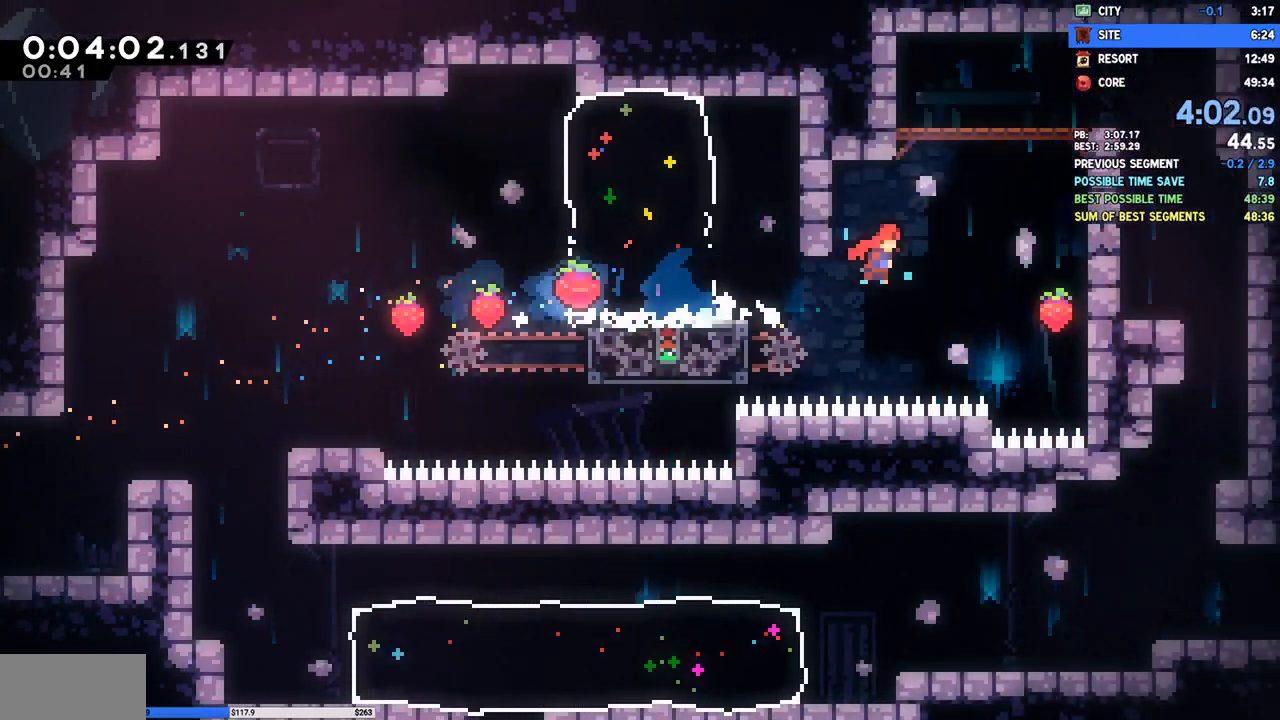
{"buttons": ["DPAD_RIGHT"], "right_stick": "center", "events": [[233, "DPAD_RIGHT", "up"], [233, "DPAD_UP", "down"], [300, "SQUARE", "down"], [417, "SQUARE", "up"], [483, "DPAD_RIGHT", "down"], [500, "DPAD_UP", "up"]]}
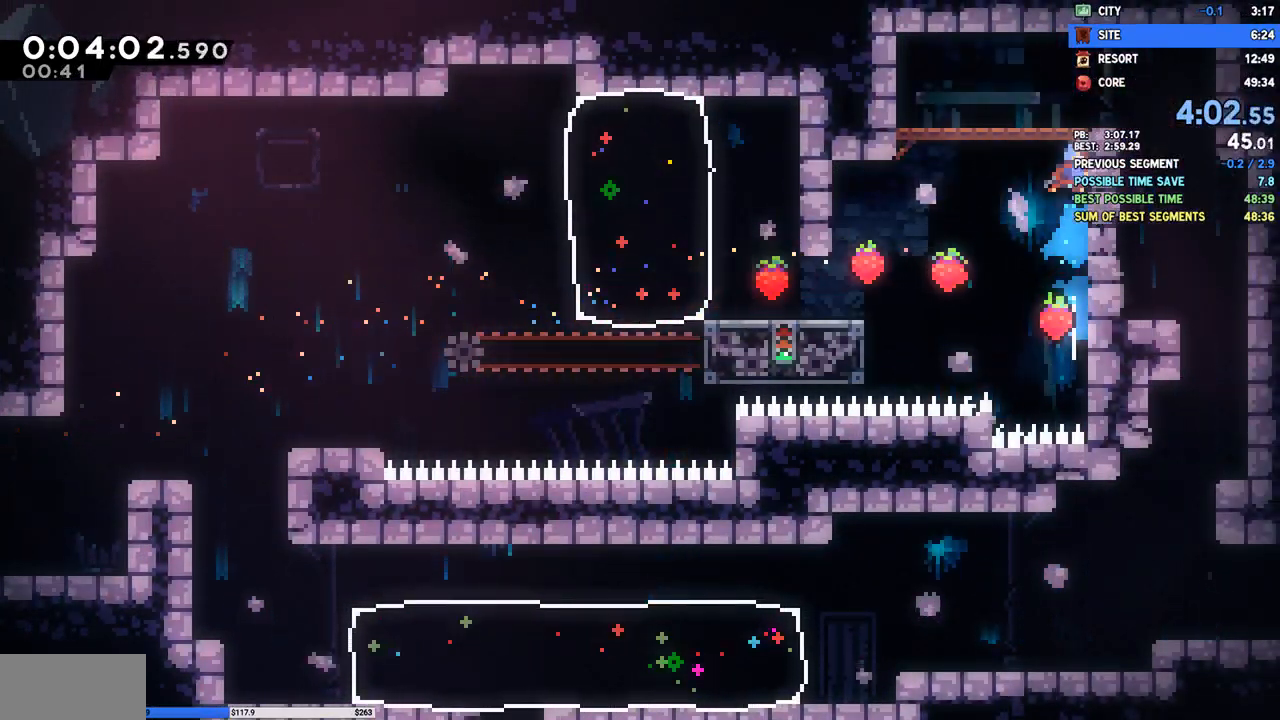
{"buttons": ["DPAD_DOWN"], "right_stick": "center", "events": [[33, "R2", "down"], [50, "CROSS", "down"], [150, "CROSS", "up"], [167, "R2", "up"], [417, "DPAD_DOWN", "down"], [467, "DPAD_RIGHT", "up"]]}
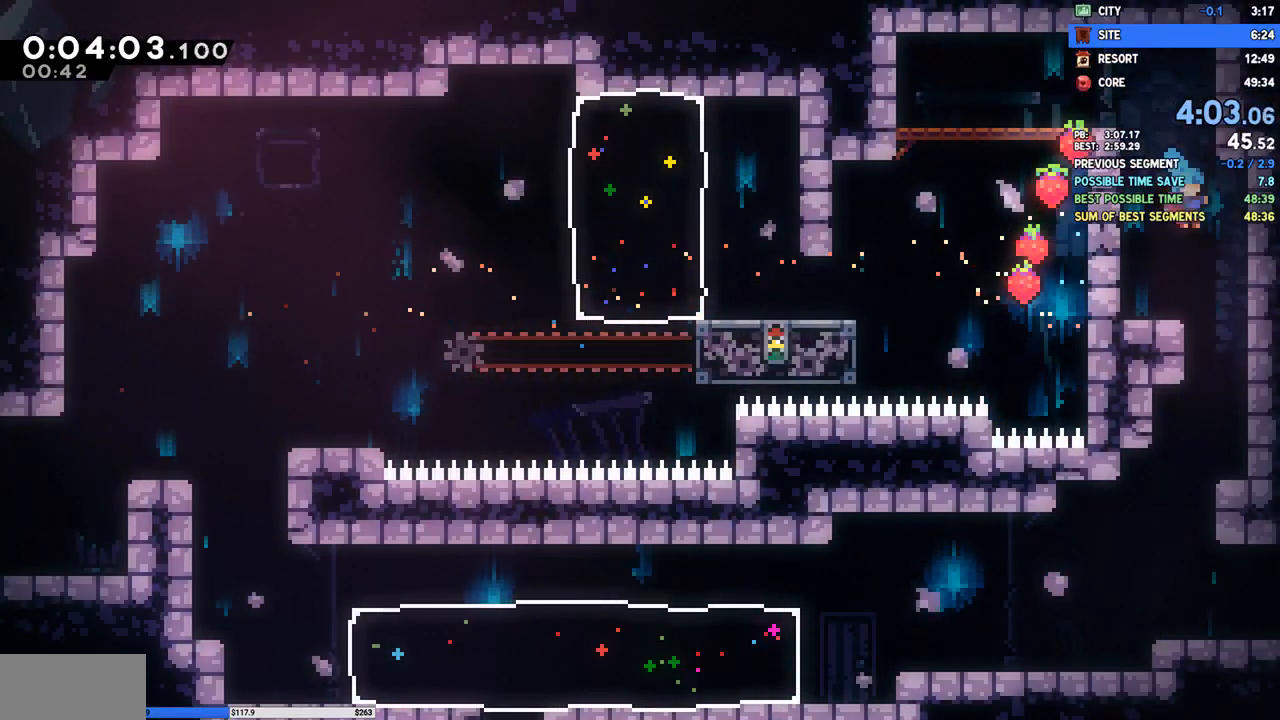
{"buttons": ["SQUARE", "DPAD_DOWN", "DPAD_RIGHT"], "right_stick": "center", "events": [[167, "DPAD_LEFT", "down"], [283, "DPAD_LEFT", "up"], [317, "DPAD_RIGHT", "down"], [500, "SQUARE", "down"]]}
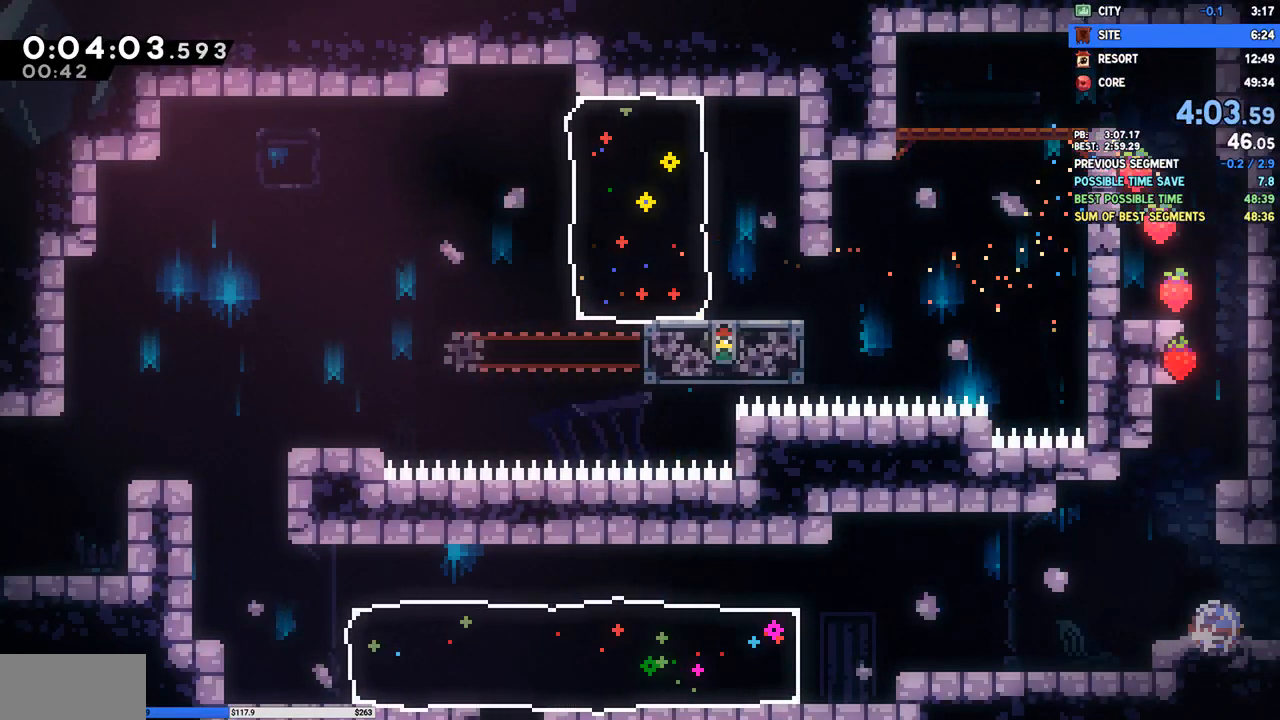
{"buttons": ["DPAD_DOWN", "DPAD_RIGHT"], "right_stick": "center", "events": [[117, "SQUARE", "up"]]}
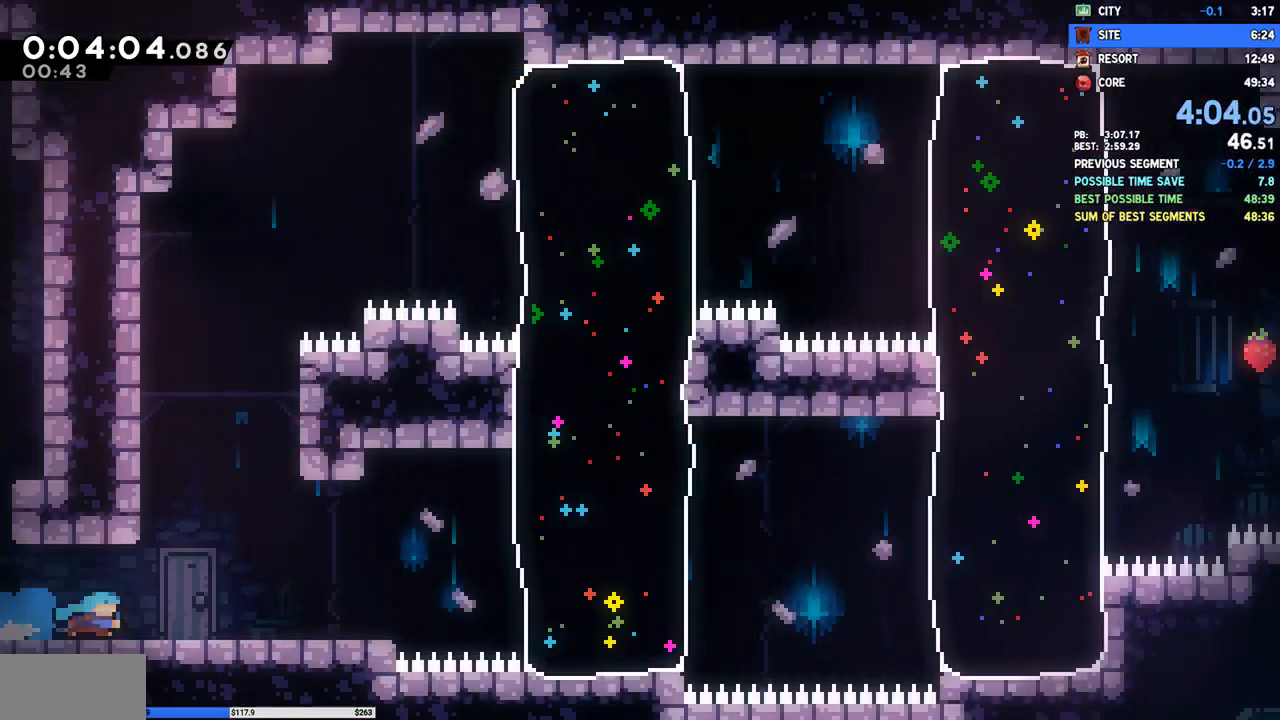
{"buttons": ["CROSS", "DPAD_RIGHT"], "right_stick": "center", "events": [[283, "CROSS", "down"], [283, "DPAD_DOWN", "up"], [317, "CROSS", "up"], [483, "CROSS", "down"]]}
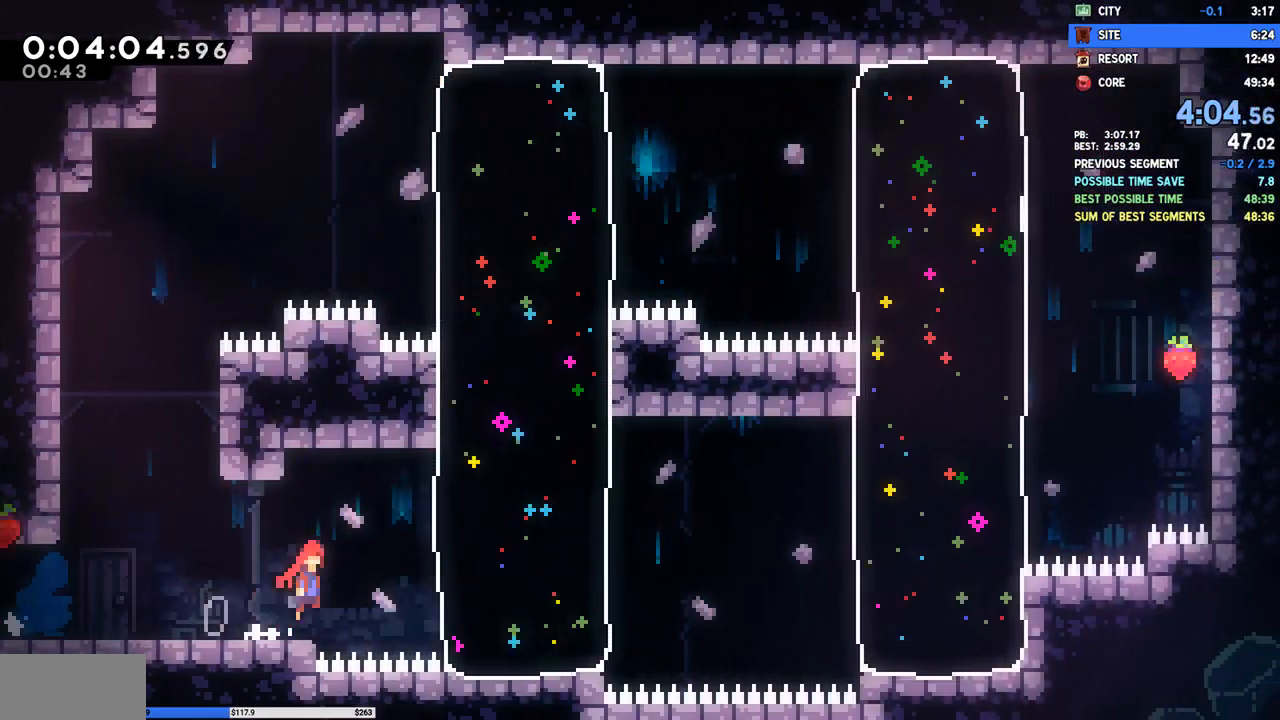
{"buttons": ["CROSS", "DPAD_RIGHT"], "right_stick": "center", "events": [[100, "CROSS", "up"], [133, "SQUARE", "down"], [283, "SQUARE", "up"], [450, "CROSS", "down"]]}
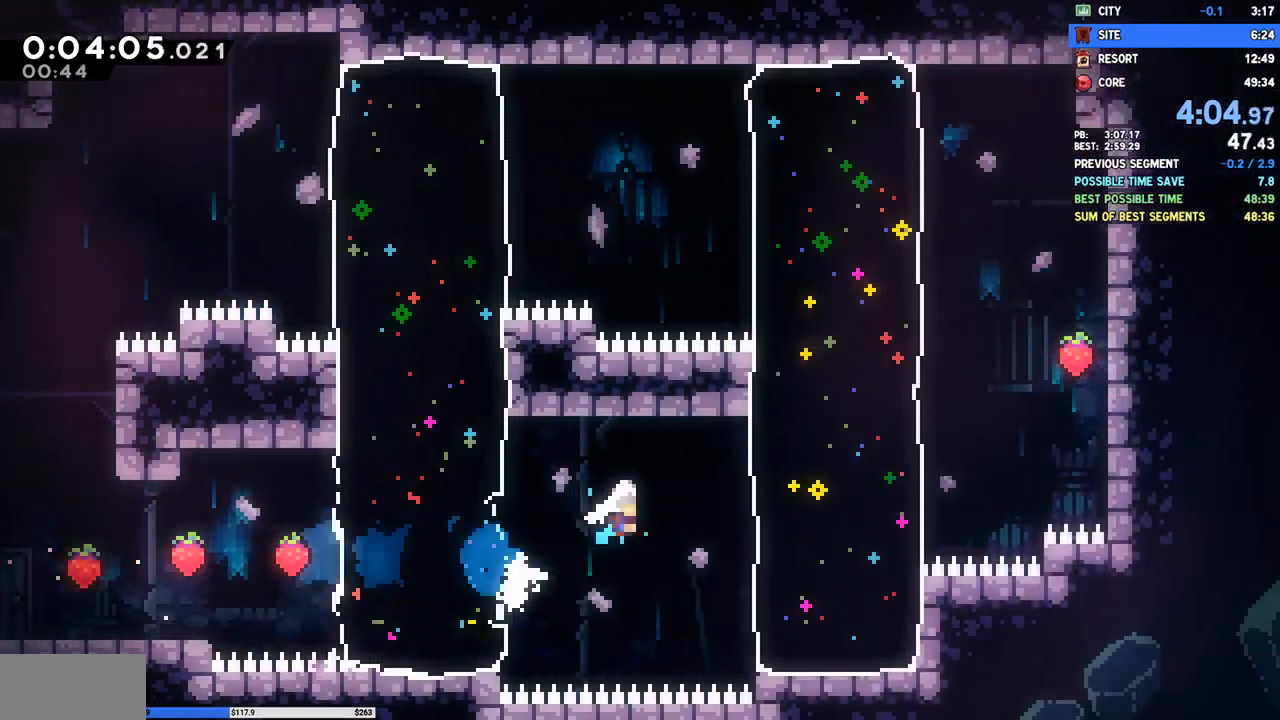
{"buttons": ["CROSS", "DPAD_RIGHT"], "right_stick": "center", "events": [[117, "CROSS", "up"], [150, "SQUARE", "down"], [300, "SQUARE", "up"], [450, "CROSS", "down"]]}
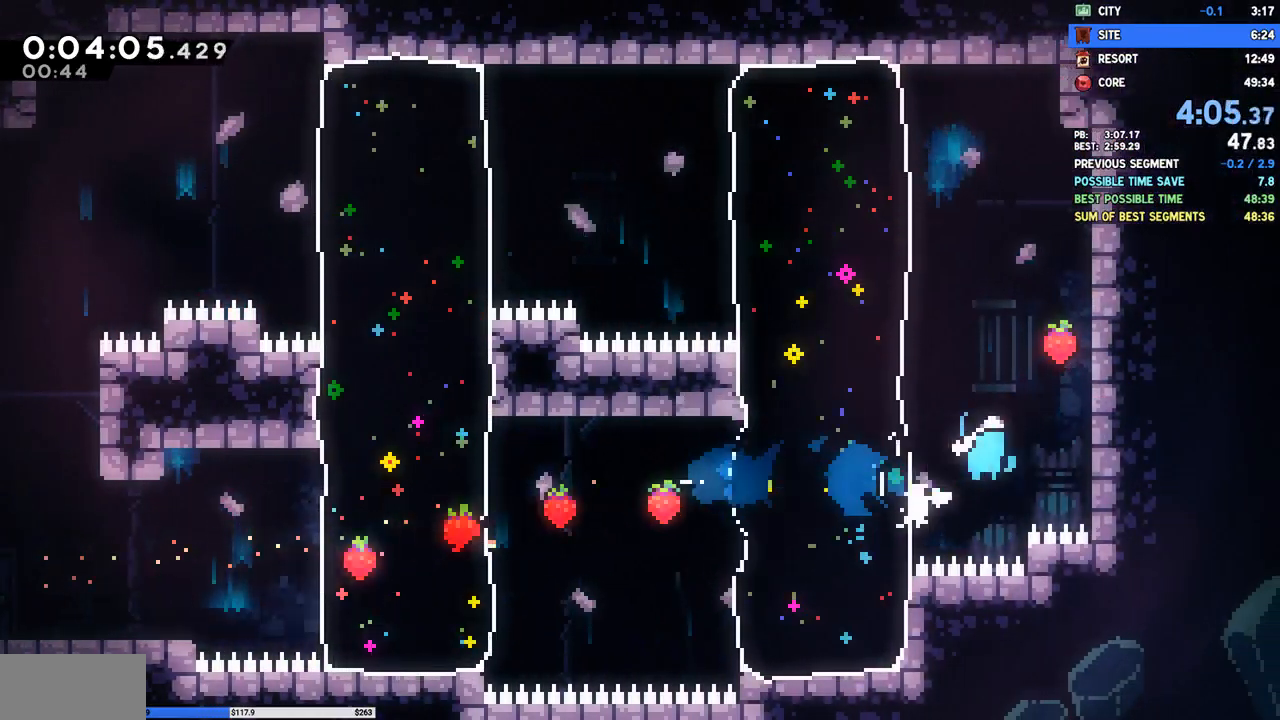
{"buttons": ["DPAD_DOWN", "DPAD_LEFT"], "right_stick": "center", "events": [[150, "CROSS", "up"], [183, "CROSS", "down"], [217, "DPAD_DOWN", "down"], [217, "DPAD_RIGHT", "up"], [233, "DPAD_LEFT", "down"], [317, "CROSS", "up"], [367, "SQUARE", "down"], [500, "SQUARE", "up"]]}
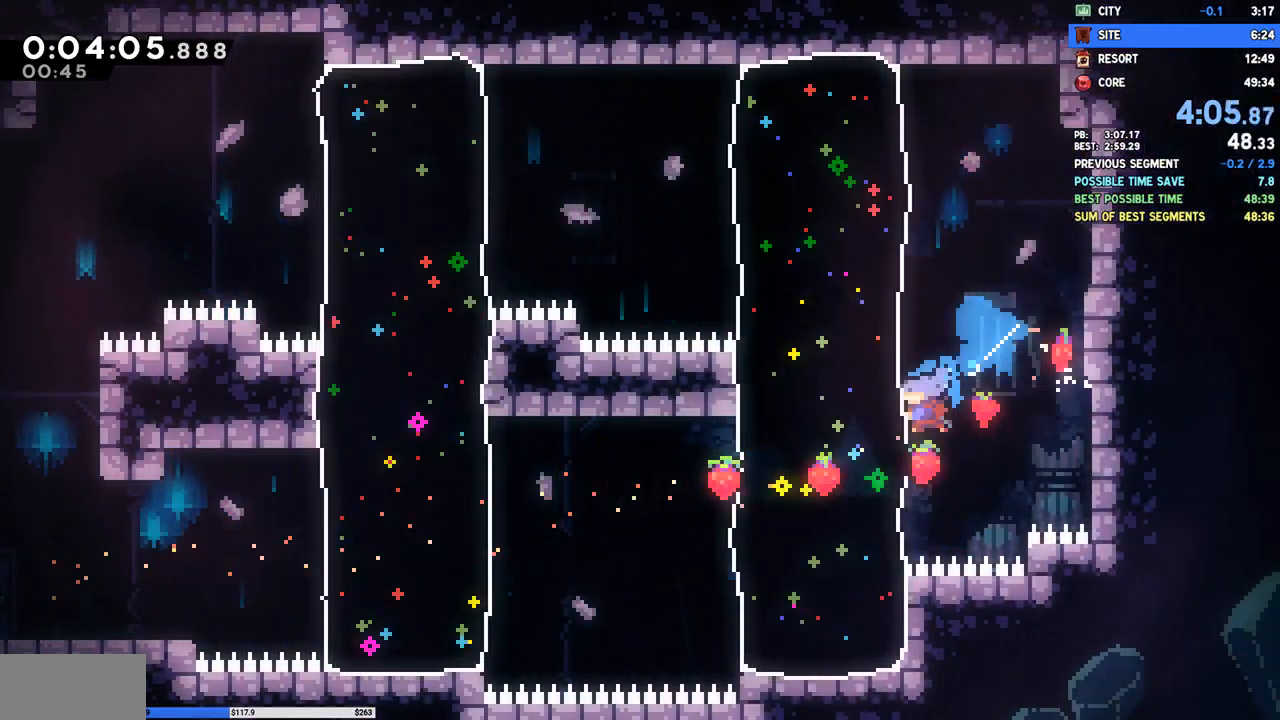
{"buttons": ["SQUARE", "DPAD_LEFT"], "right_stick": "center", "events": [[217, "DPAD_DOWN", "up"], [300, "CROSS", "down"], [433, "CROSS", "up"], [467, "SQUARE", "down"]]}
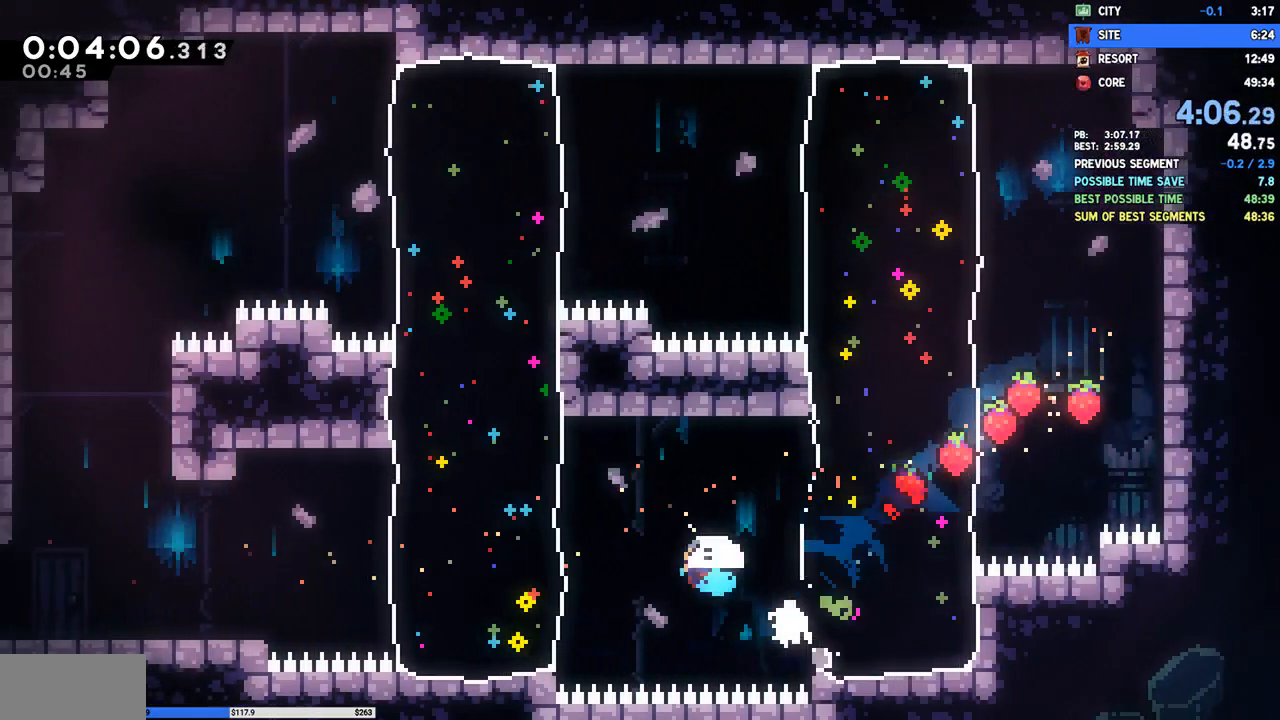
{"buttons": ["CROSS", "DPAD_DOWN", "DPAD_LEFT"], "right_stick": "center", "events": [[100, "SQUARE", "up"], [433, "DPAD_DOWN", "down"], [500, "CROSS", "down"]]}
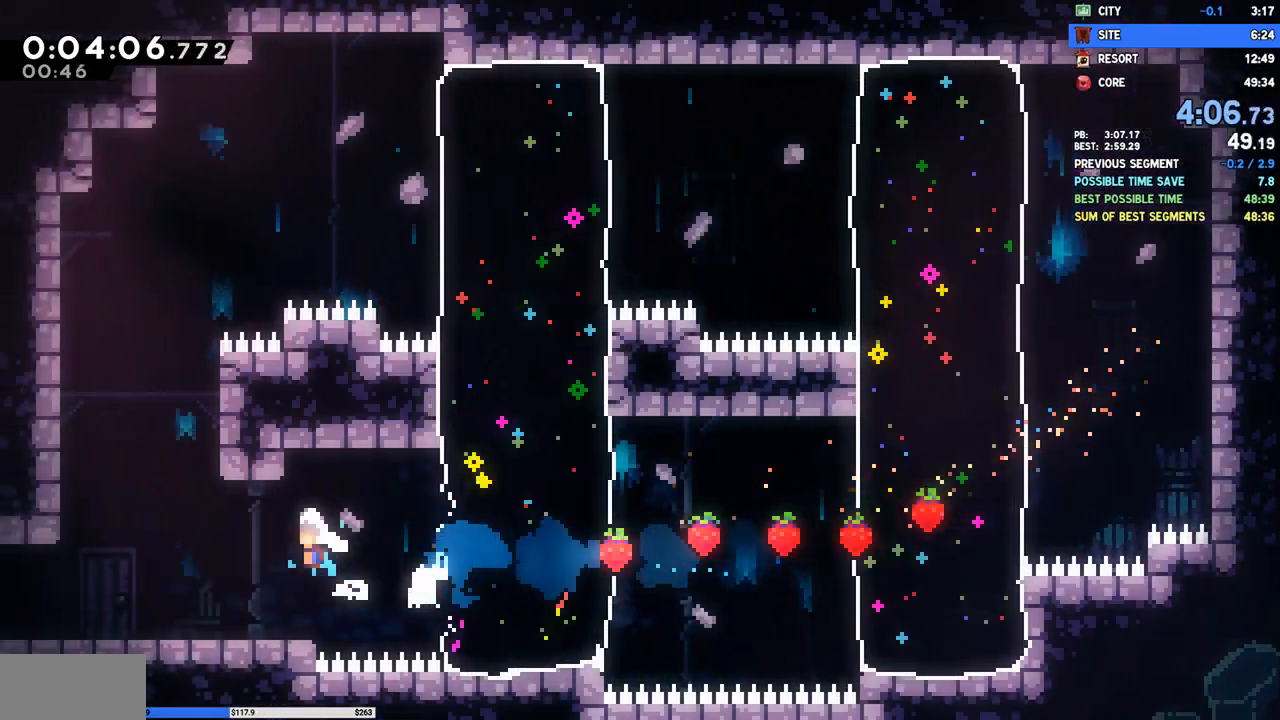
{"buttons": ["DPAD_DOWN", "DPAD_LEFT"], "right_stick": "center", "events": [[67, "SQUARE", "down"], [100, "CROSS", "up"], [200, "SQUARE", "up"], [250, "CROSS", "down"], [283, "SQUARE", "down"], [350, "CROSS", "up"], [450, "SQUARE", "up"]]}
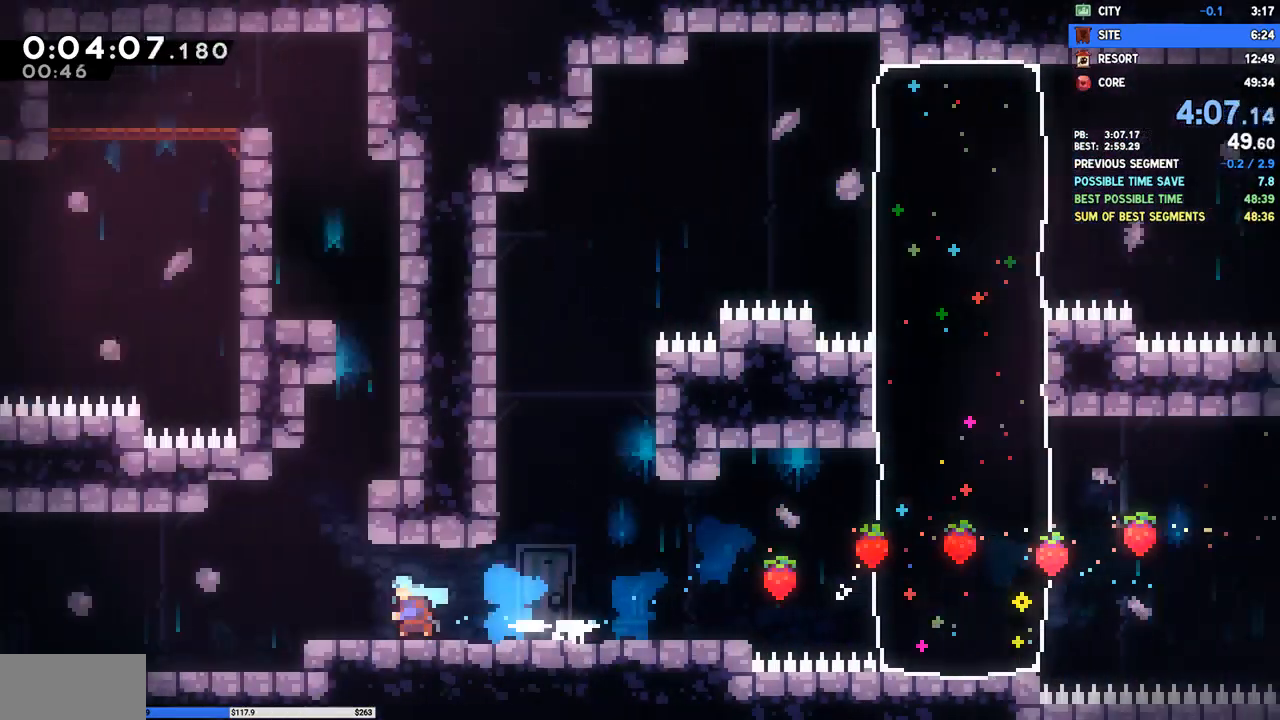
{"buttons": ["DPAD_DOWN", "DPAD_LEFT"], "right_stick": "center", "events": []}
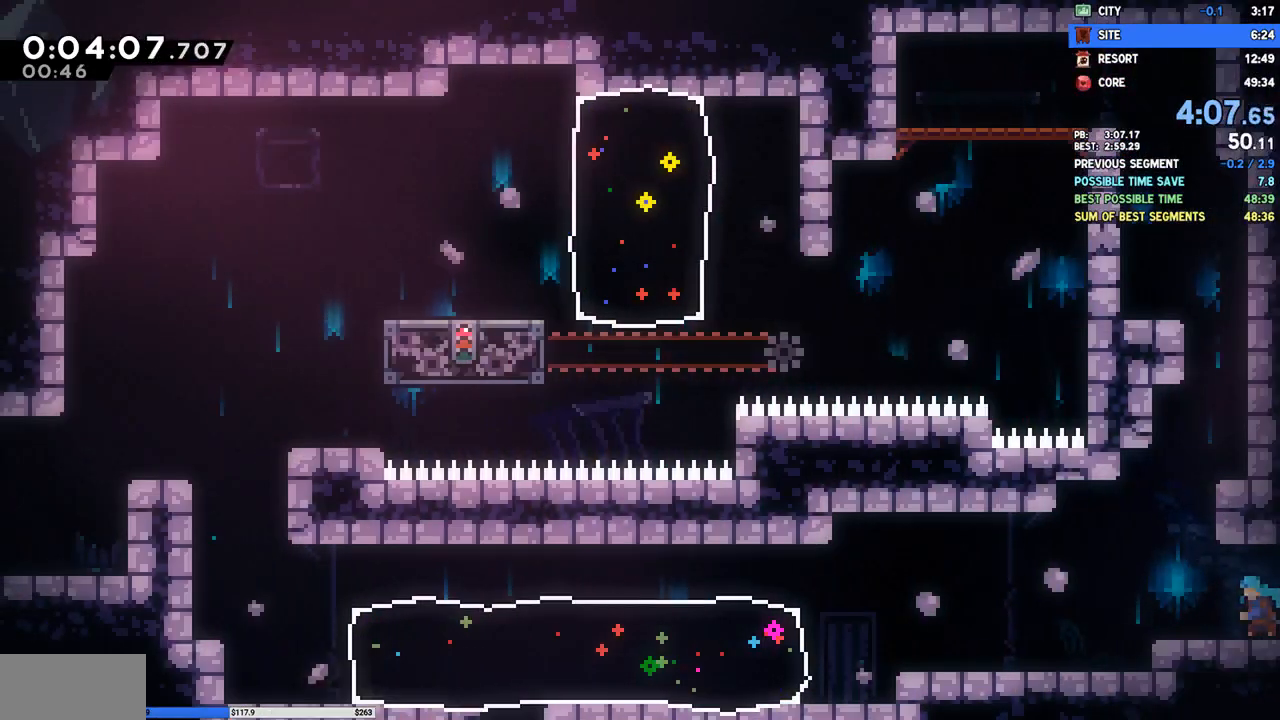
{"buttons": ["SQUARE", "DPAD_LEFT"], "right_stick": "center", "events": [[17, "DPAD_DOWN", "up"], [183, "CROSS", "down"], [317, "CROSS", "up"], [433, "SQUARE", "down"]]}
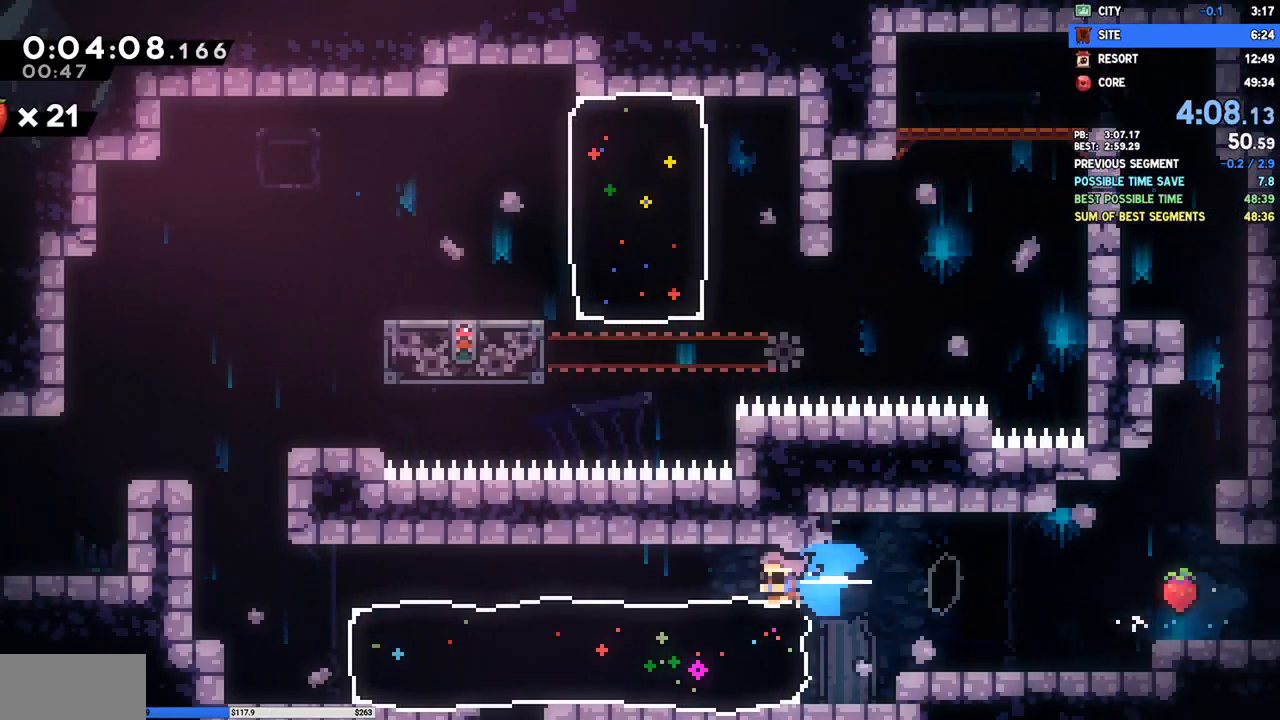
{"buttons": ["DPAD_DOWN"], "right_stick": "center", "events": [[67, "SQUARE", "up"], [83, "DPAD_DOWN", "down"], [150, "SQUARE", "down"], [267, "SQUARE", "up"], [317, "DPAD_LEFT", "up"]]}
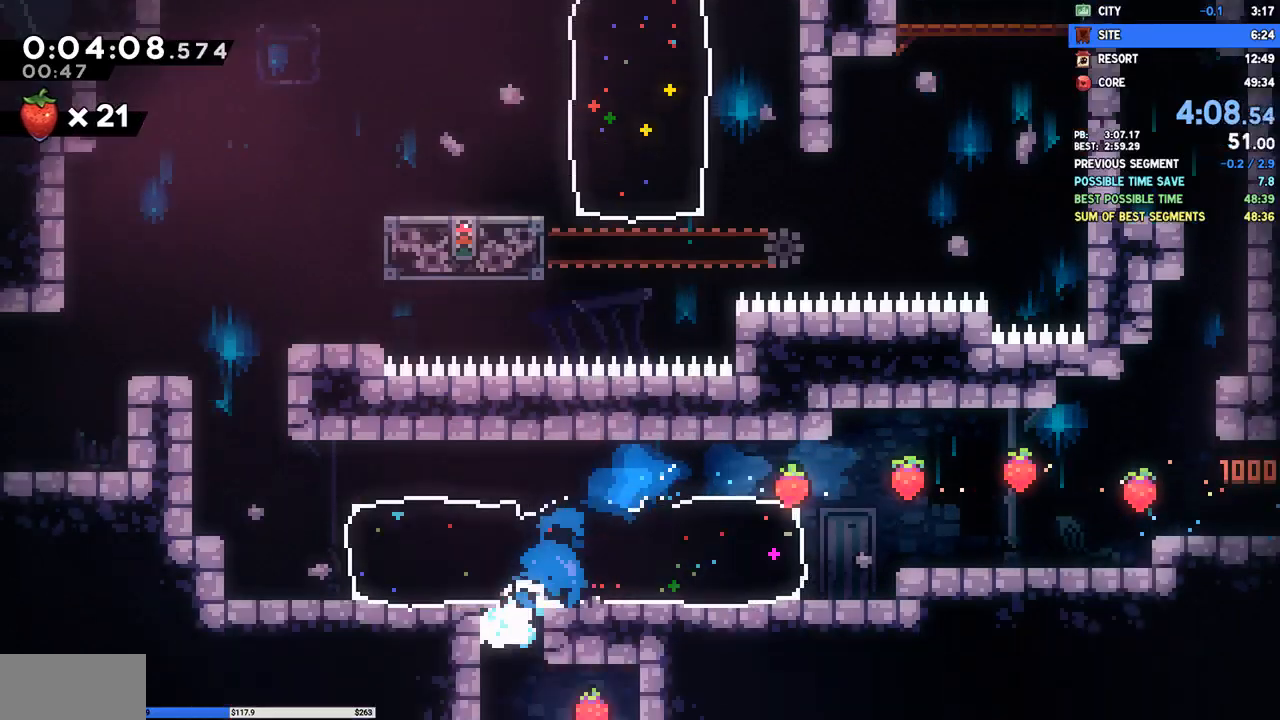
{"buttons": ["DPAD_DOWN"], "right_stick": "center", "events": []}
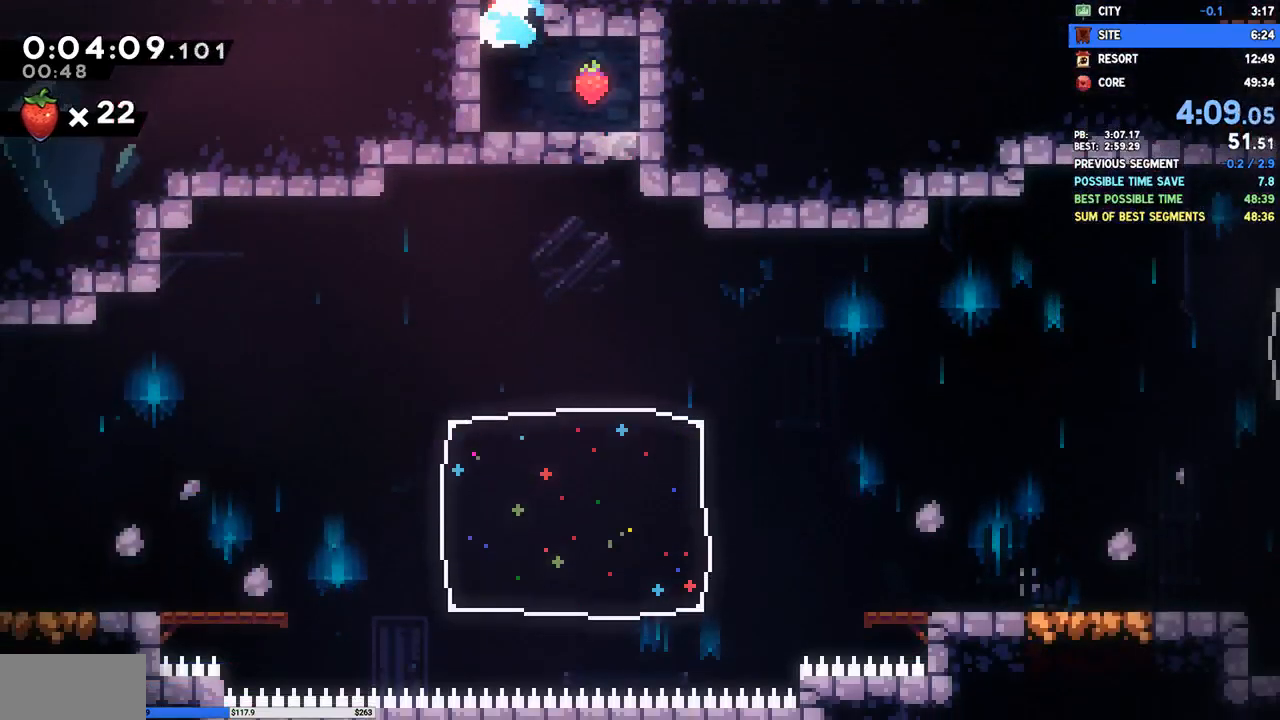
{"buttons": ["DPAD_DOWN"], "right_stick": "center", "events": [[33, "DPAD_RIGHT", "down"], [117, "SQUARE", "down"], [250, "SQUARE", "up"], [300, "DPAD_RIGHT", "up"], [400, "CROSS", "down"], [483, "CROSS", "up"]]}
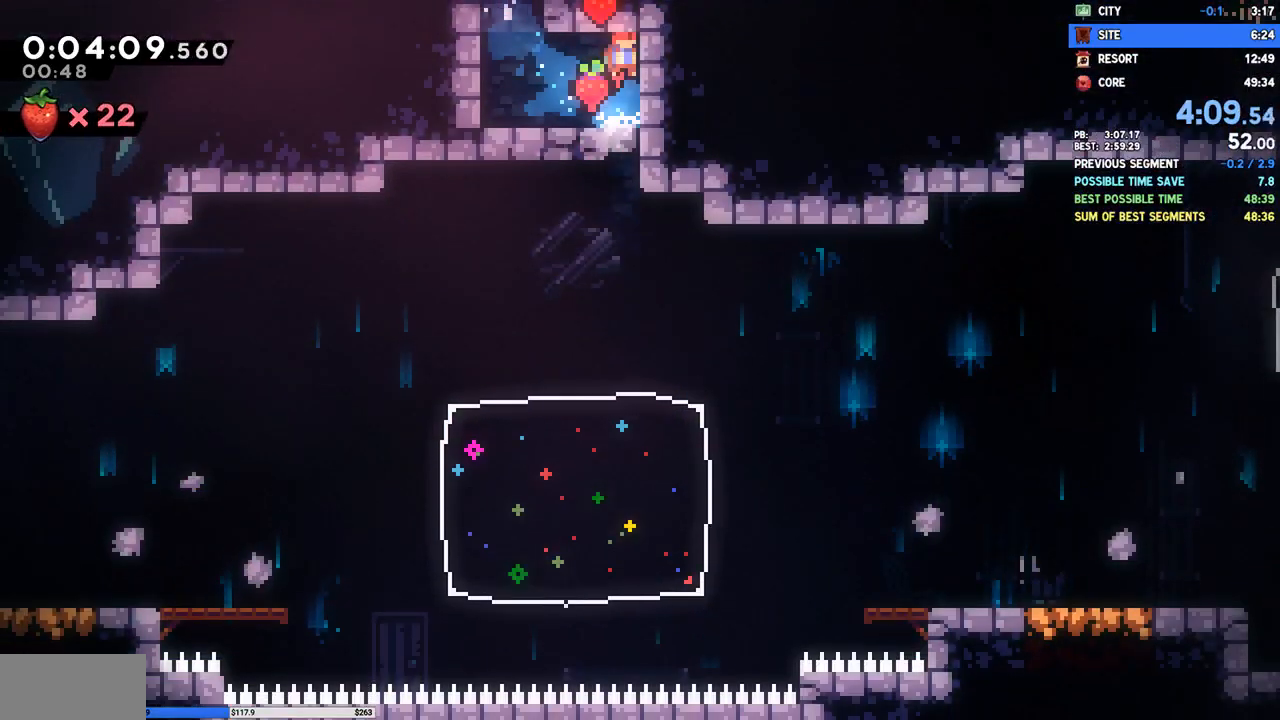
{"buttons": ["SQUARE", "DPAD_DOWN", "DPAD_LEFT"], "right_stick": "center", "events": [[33, "SQUARE", "down"], [167, "SQUARE", "up"], [417, "DPAD_LEFT", "down"], [467, "SQUARE", "down"]]}
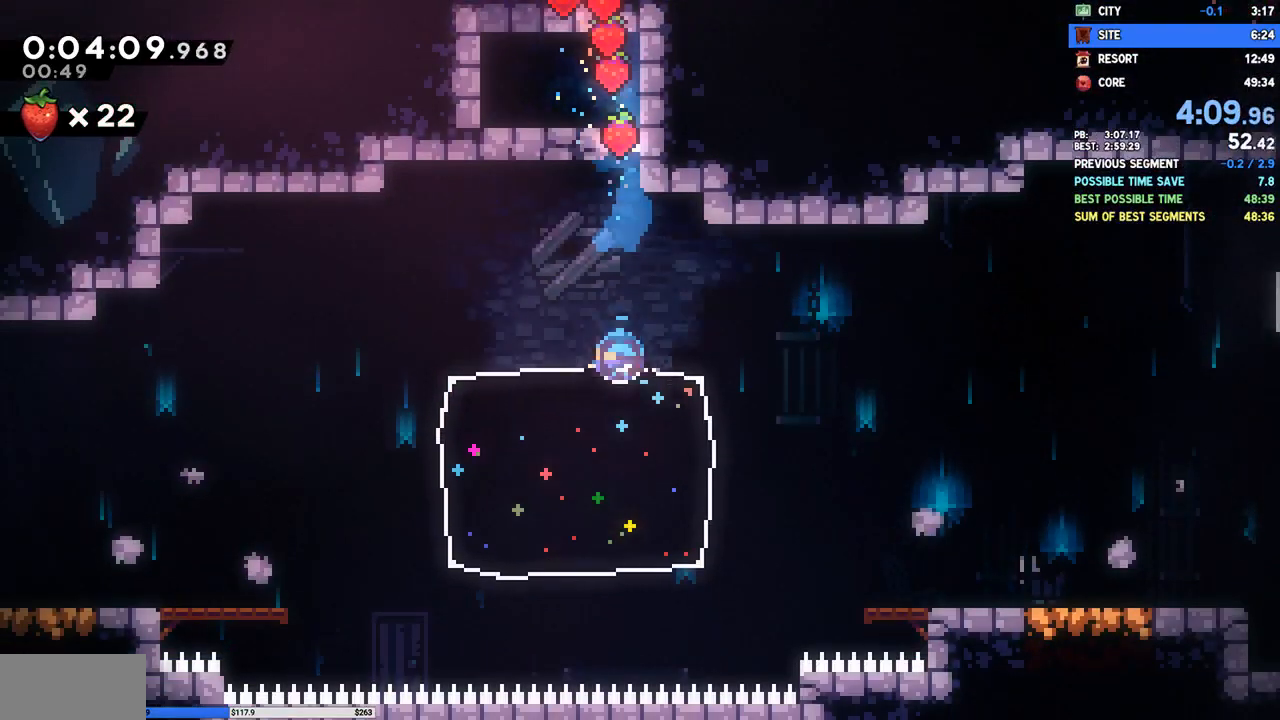
{"buttons": ["DPAD_DOWN", "DPAD_LEFT"], "right_stick": "center", "events": [[17, "CROSS", "down"], [33, "SQUARE", "up"], [50, "CROSS", "up"], [167, "CROSS", "down"], [183, "SQUARE", "down"], [217, "CROSS", "up"], [317, "SQUARE", "up"]]}
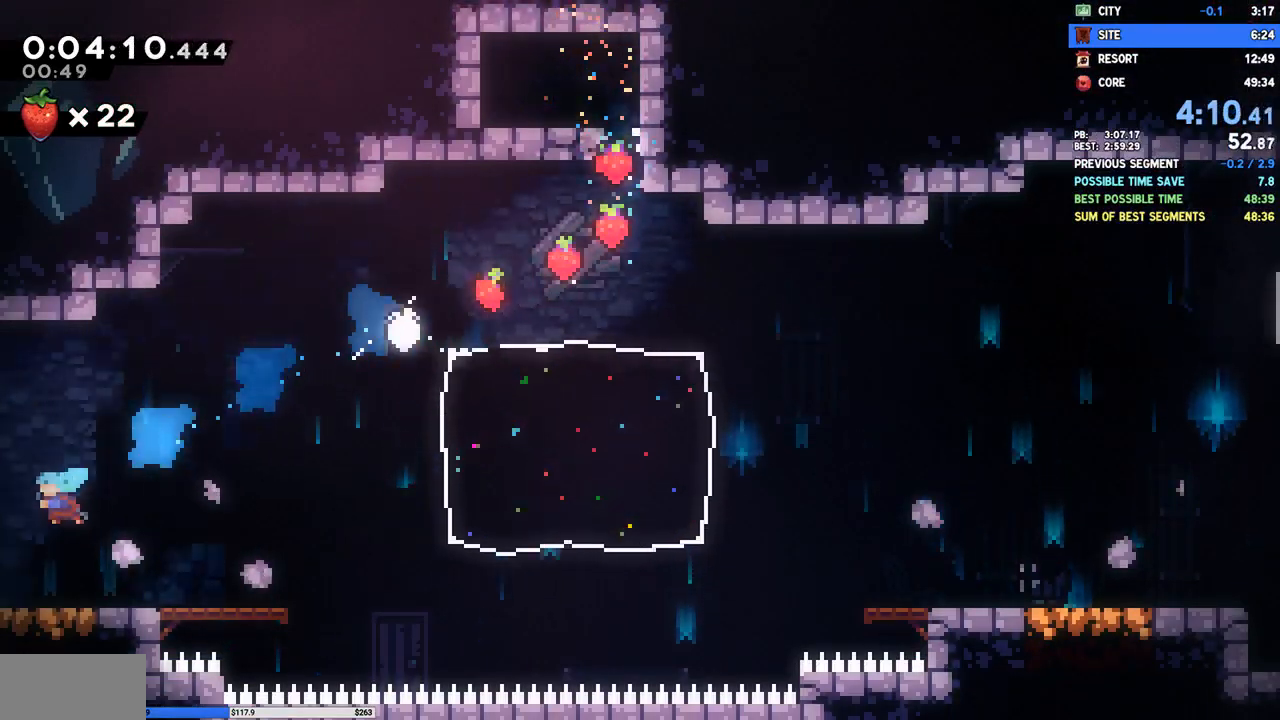
{"buttons": ["DPAD_DOWN", "DPAD_LEFT"], "right_stick": "center", "events": []}